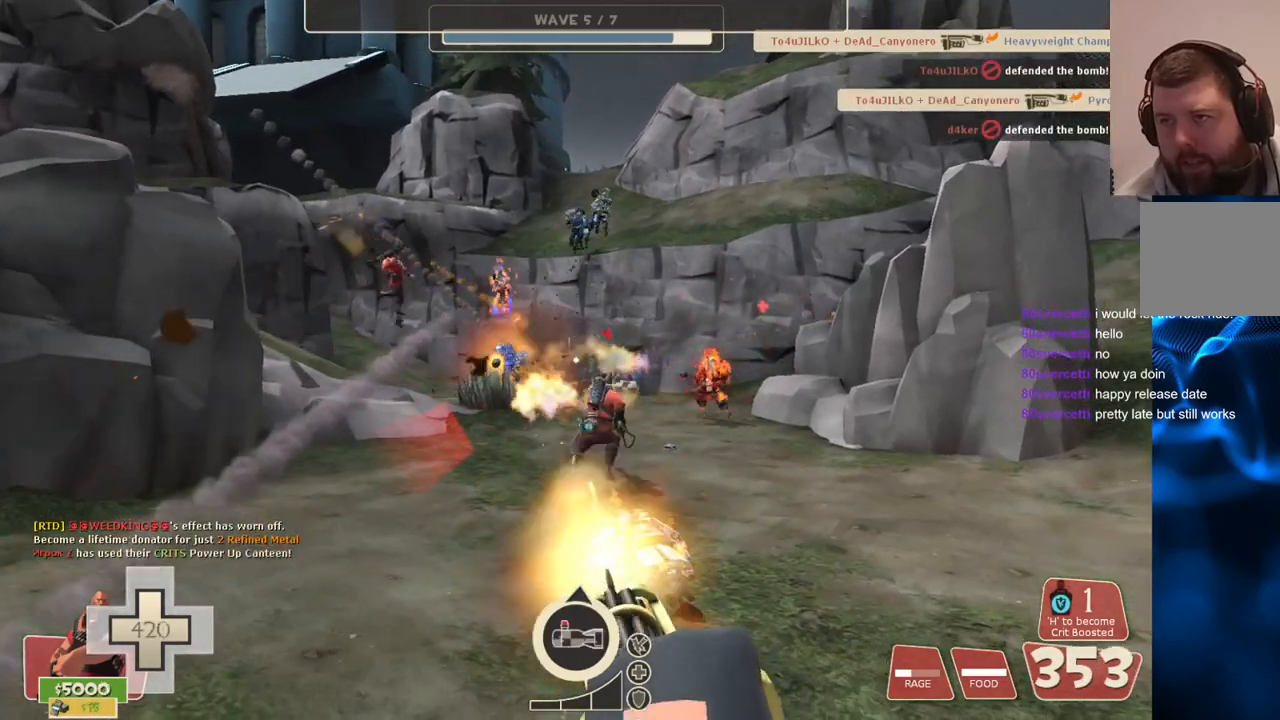
Gameplay with a controller (PlayStation layout); each line is a JSON object with the inputs held at the frame after it. "events" lists button and stick changes between this image and that frame as [ms after this image, input, new state], when the widget could be followed in between.
{"buttons": ["L2", "R2"], "left_stick": "up-right", "right_stick": "center", "events": []}
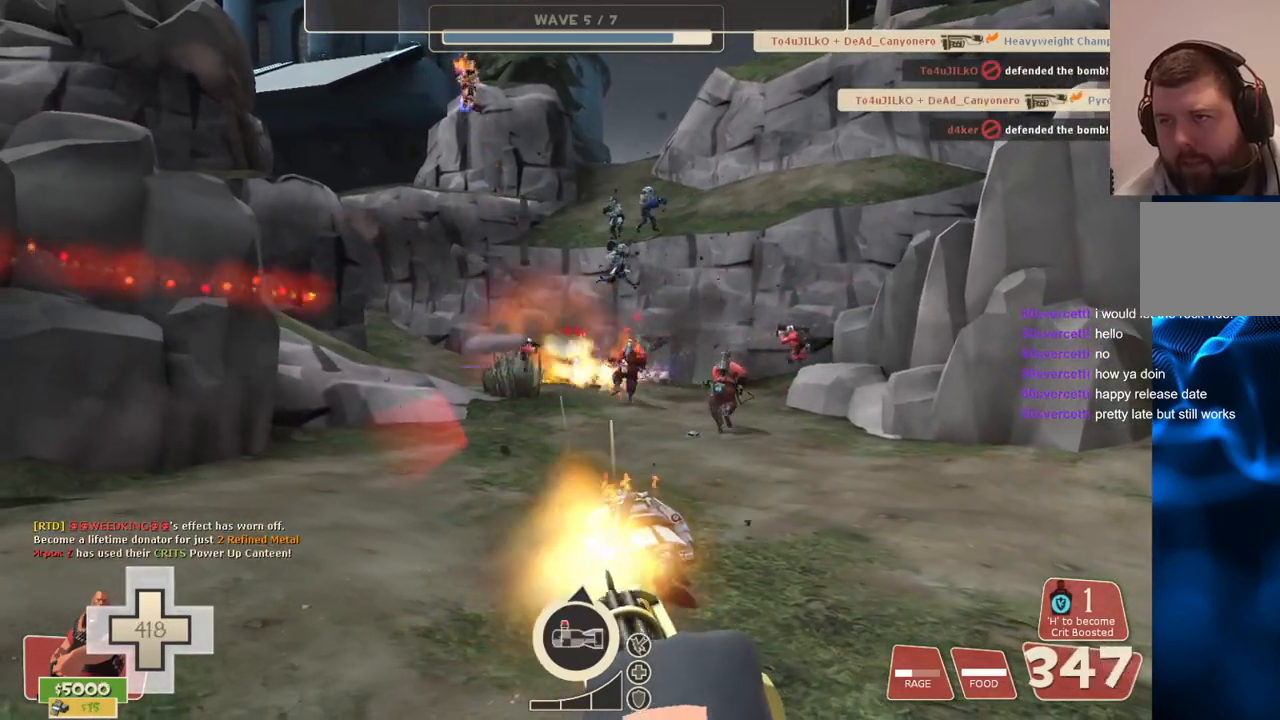
{"buttons": ["L2", "R2"], "left_stick": "up-right", "right_stick": "center", "events": []}
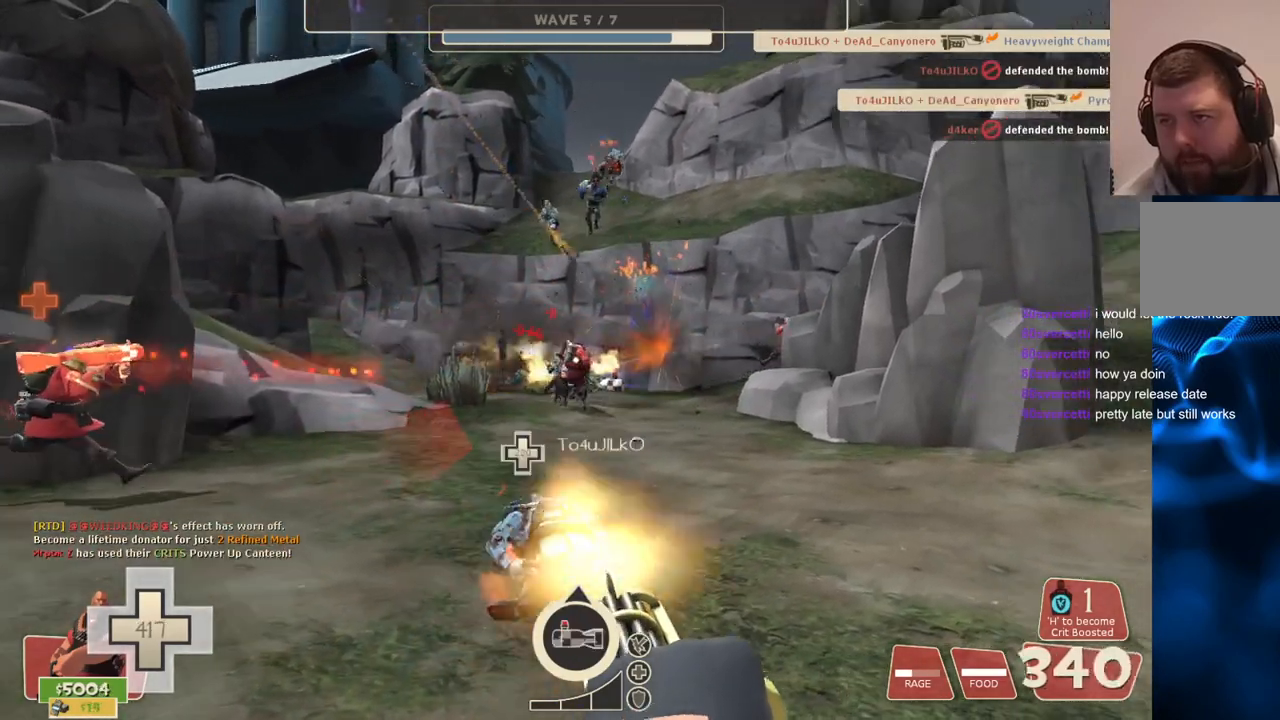
{"buttons": ["L2", "R2"], "left_stick": "up-right", "right_stick": "center", "events": []}
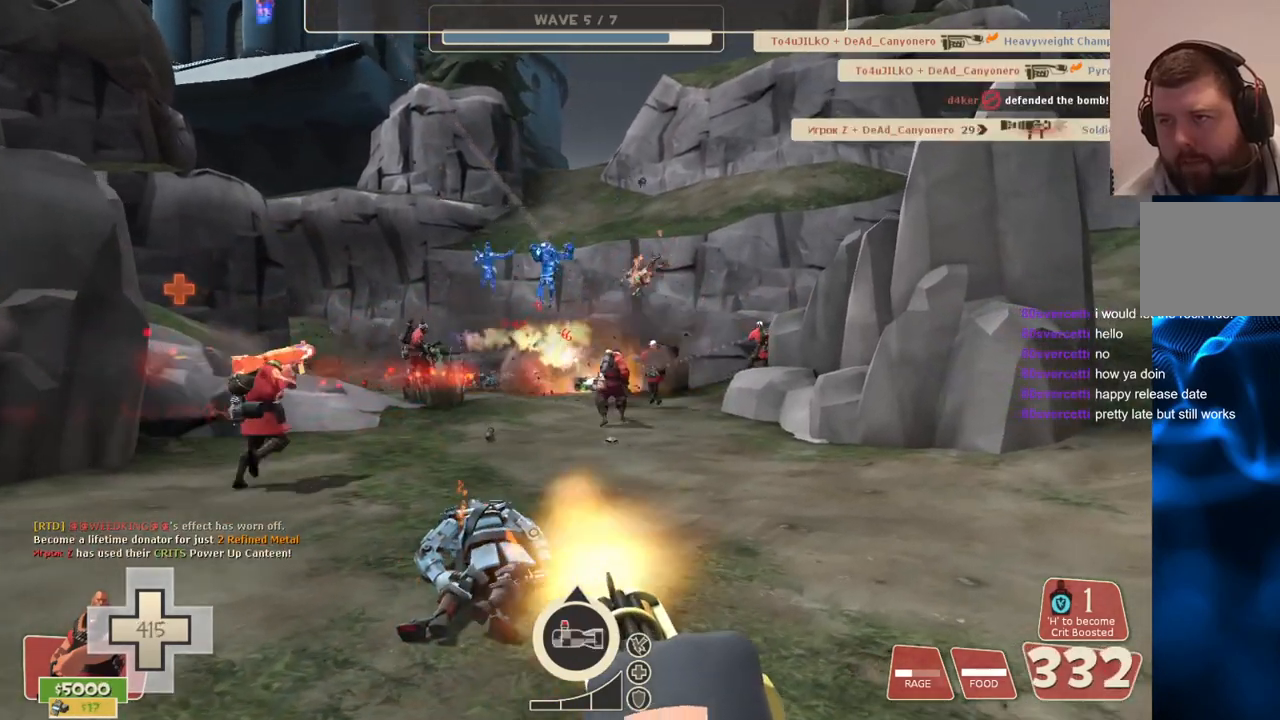
{"buttons": ["L2", "R2"], "left_stick": "up-right", "right_stick": "center", "events": []}
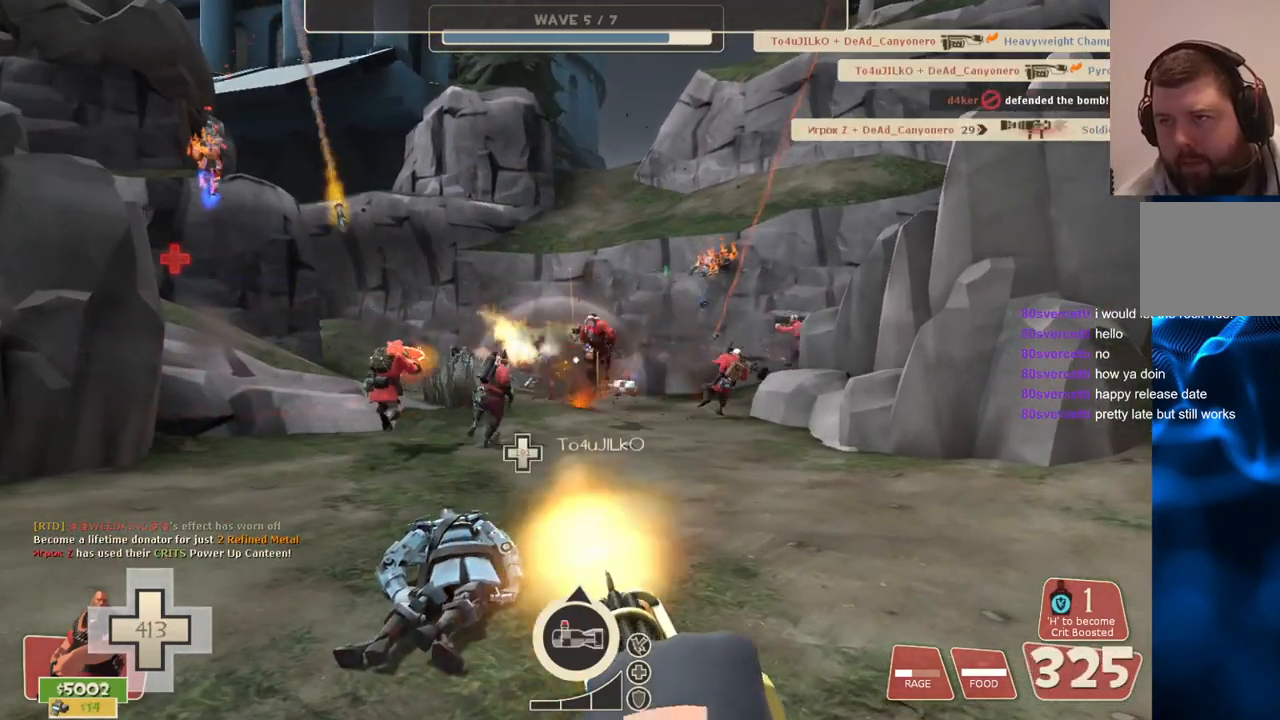
{"buttons": ["L2", "R2"], "left_stick": "up-right", "right_stick": "center", "events": []}
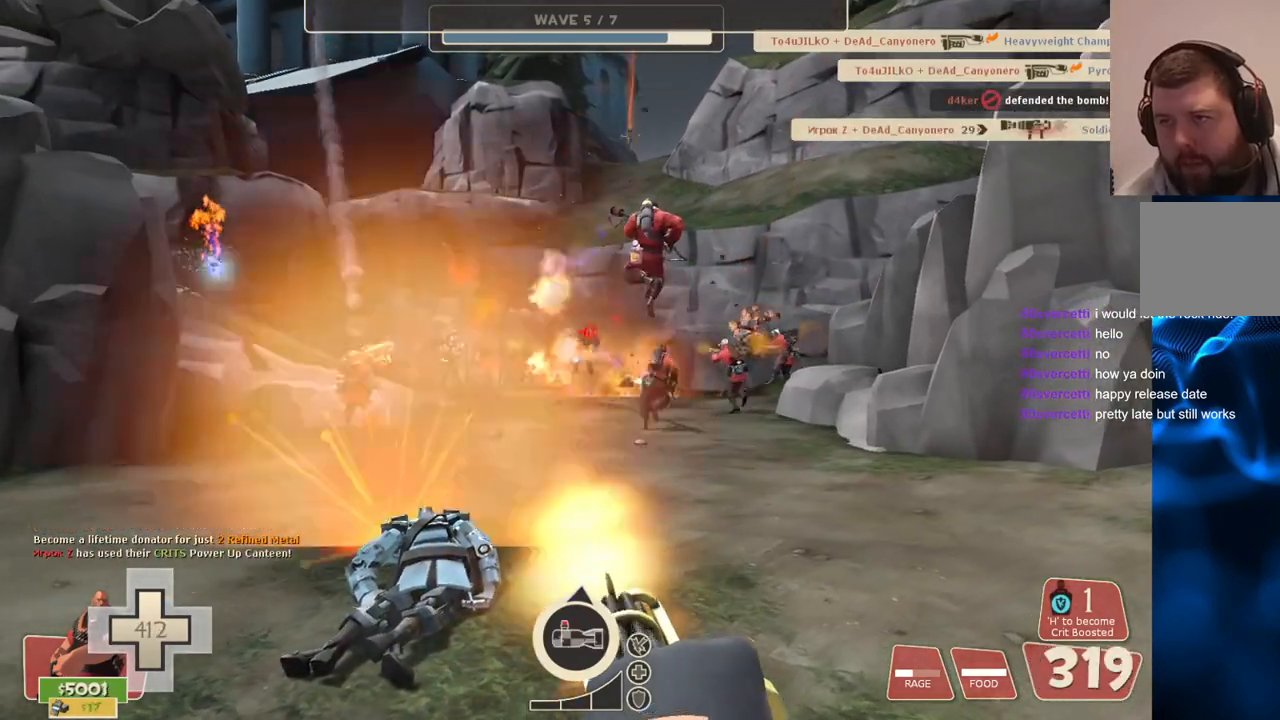
{"buttons": ["L2", "R2"], "left_stick": "up-right", "right_stick": "center", "events": []}
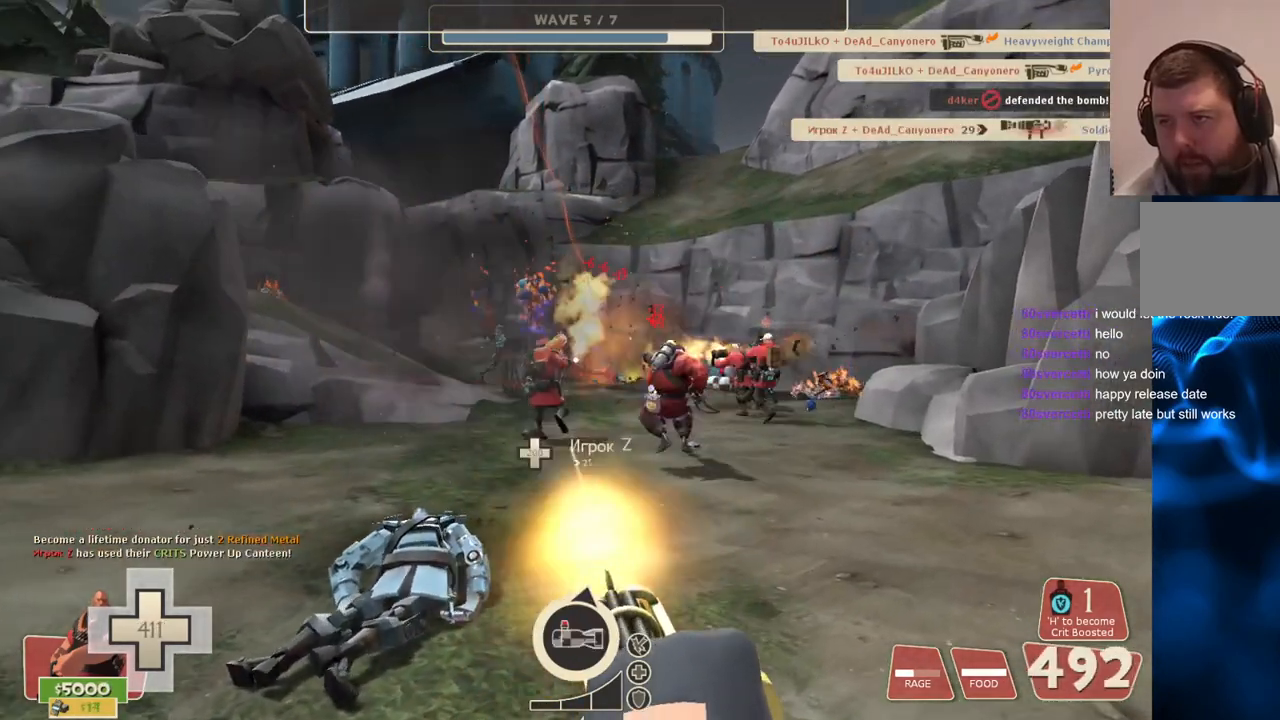
{"buttons": ["L2", "R2"], "left_stick": "up-right", "right_stick": "center", "events": []}
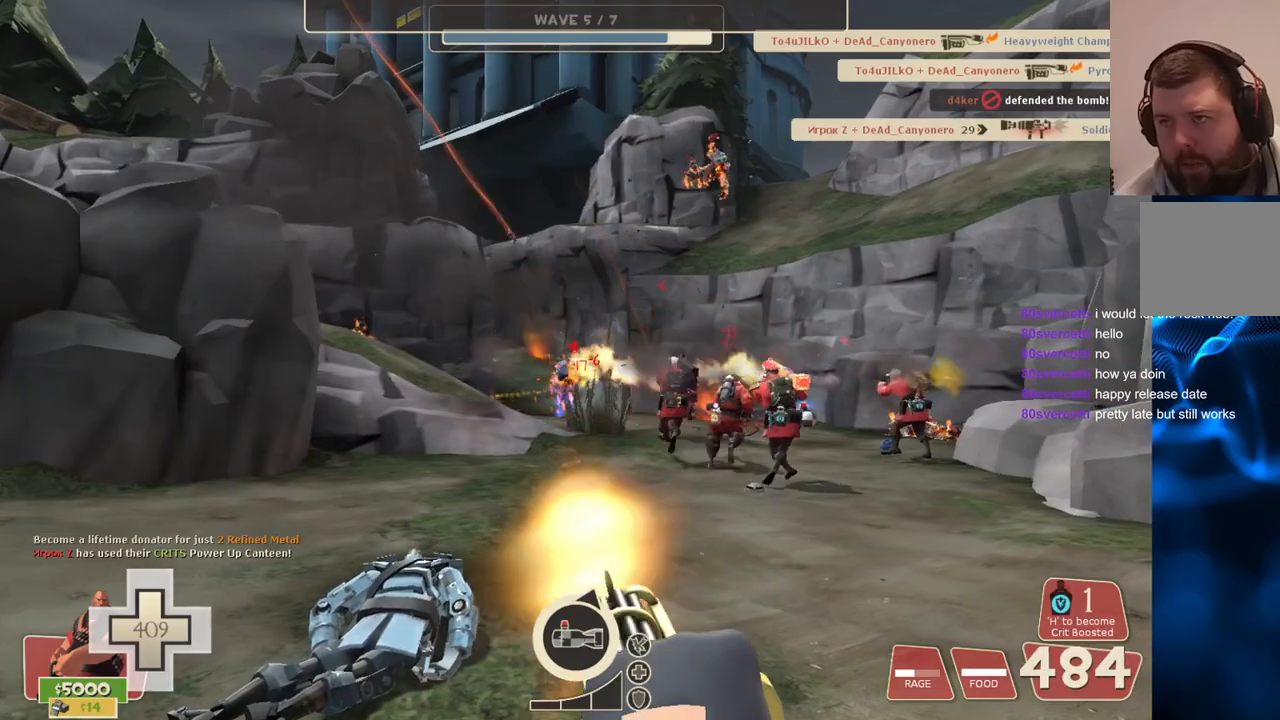
{"buttons": ["L2", "R2"], "left_stick": "up-right", "right_stick": "center", "events": []}
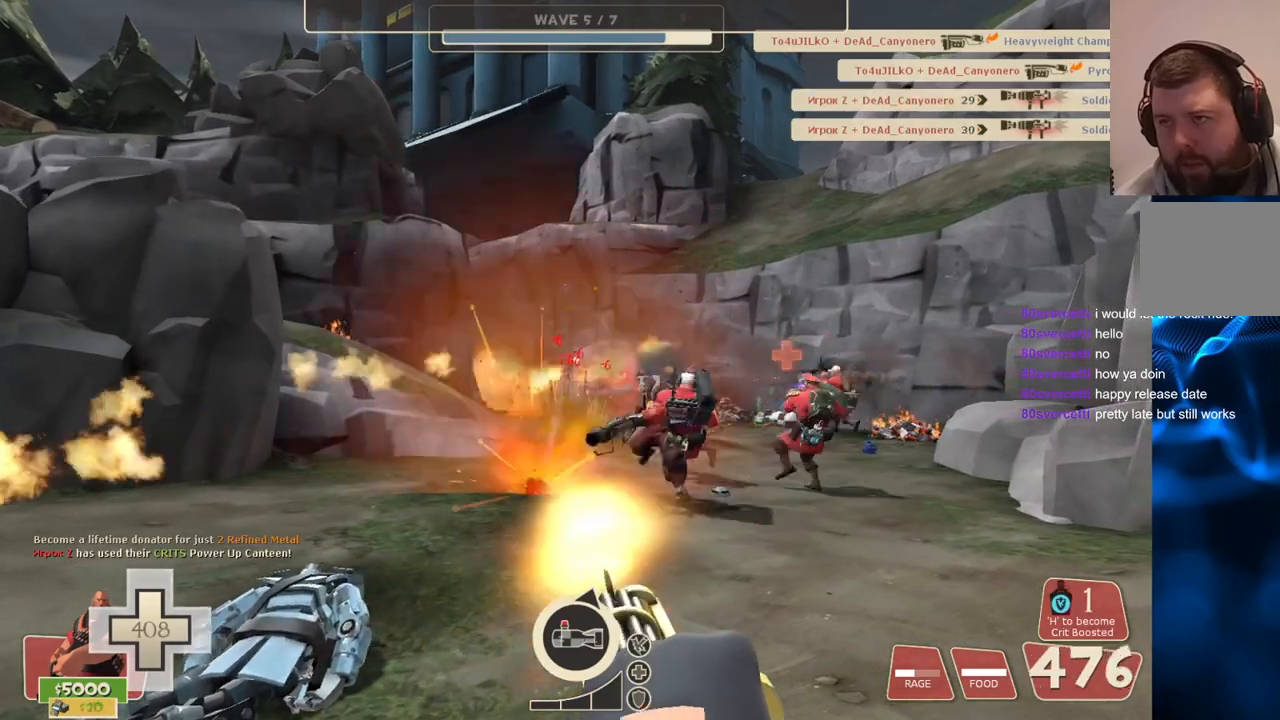
{"buttons": ["L2", "R2"], "left_stick": "up-right", "right_stick": "center", "events": []}
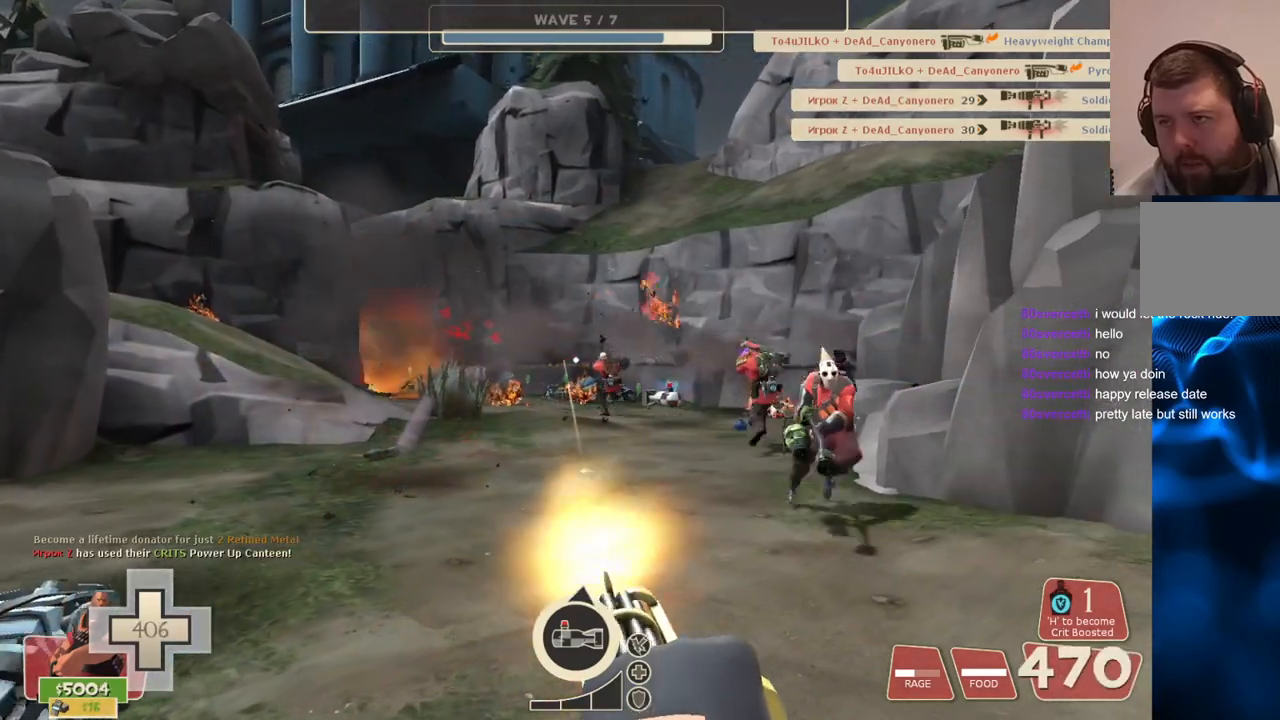
{"buttons": ["L2", "R2"], "left_stick": "up-right", "right_stick": "center", "events": []}
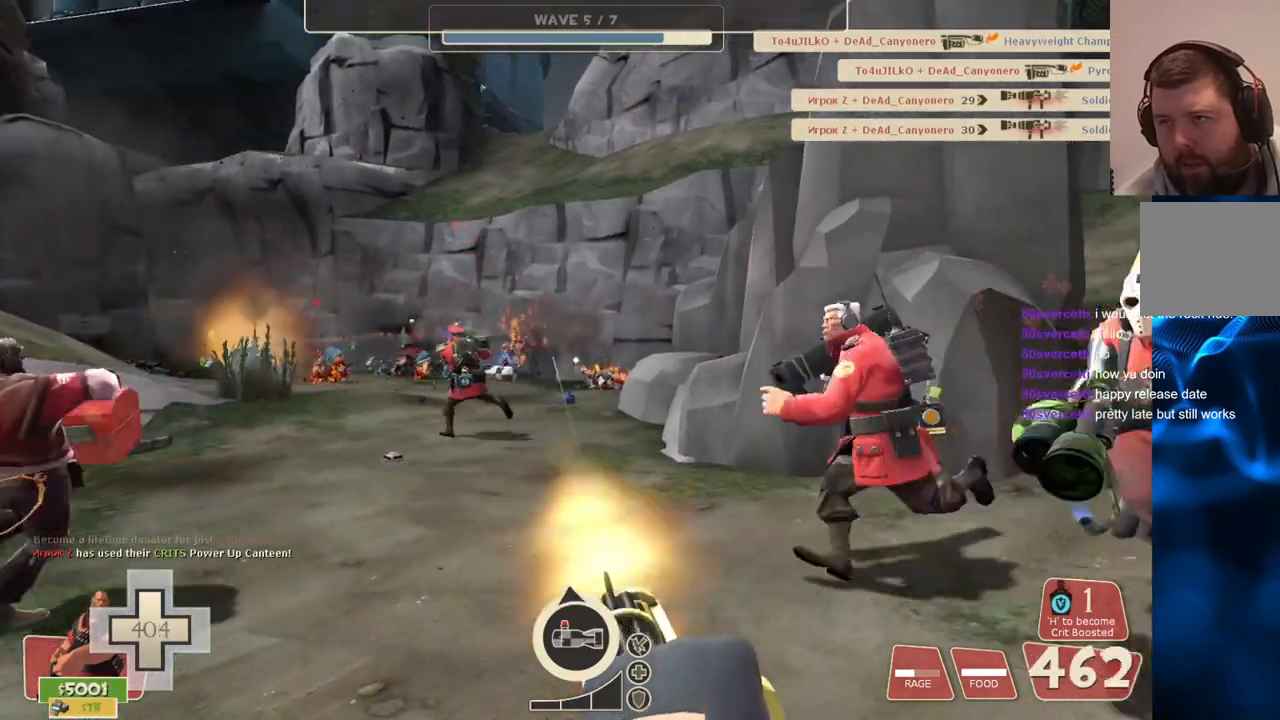
{"buttons": ["L2", "R2"], "left_stick": "up-right", "right_stick": "left", "events": [[450, "right_stick", "left"]]}
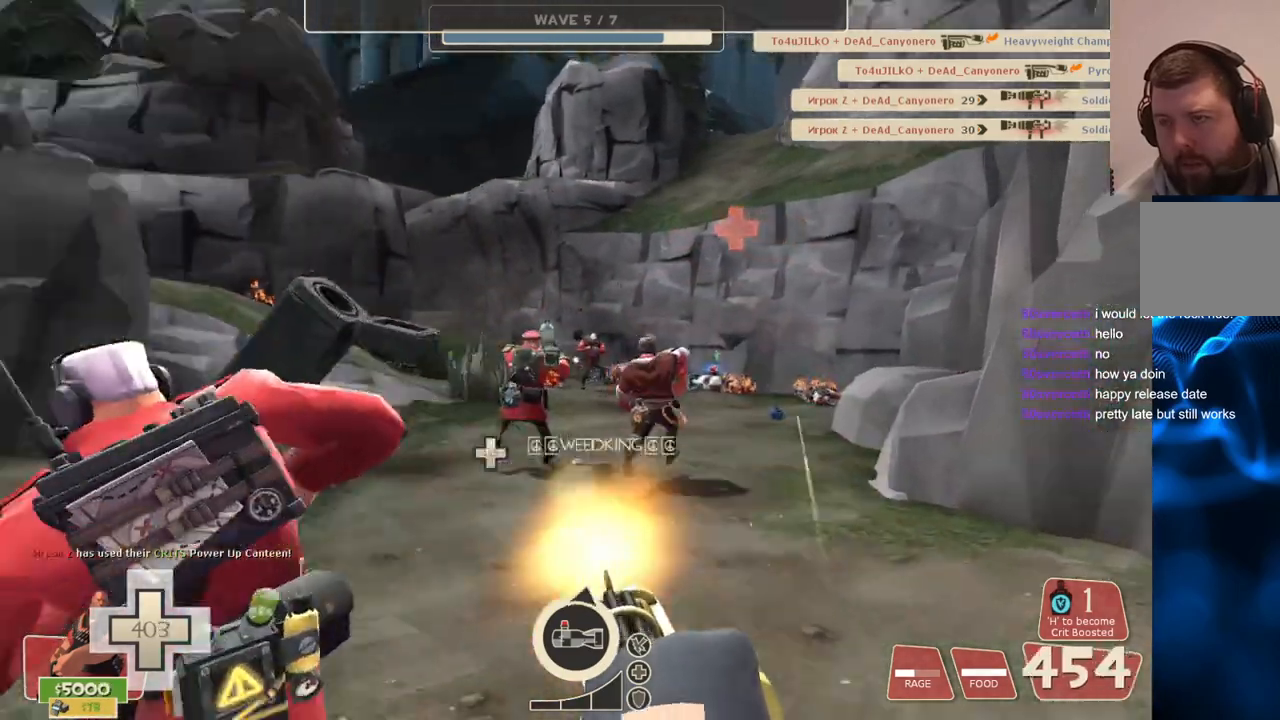
{"buttons": ["L2", "R2"], "left_stick": "right", "right_stick": "left", "events": [[50, "left_stick", "right"]]}
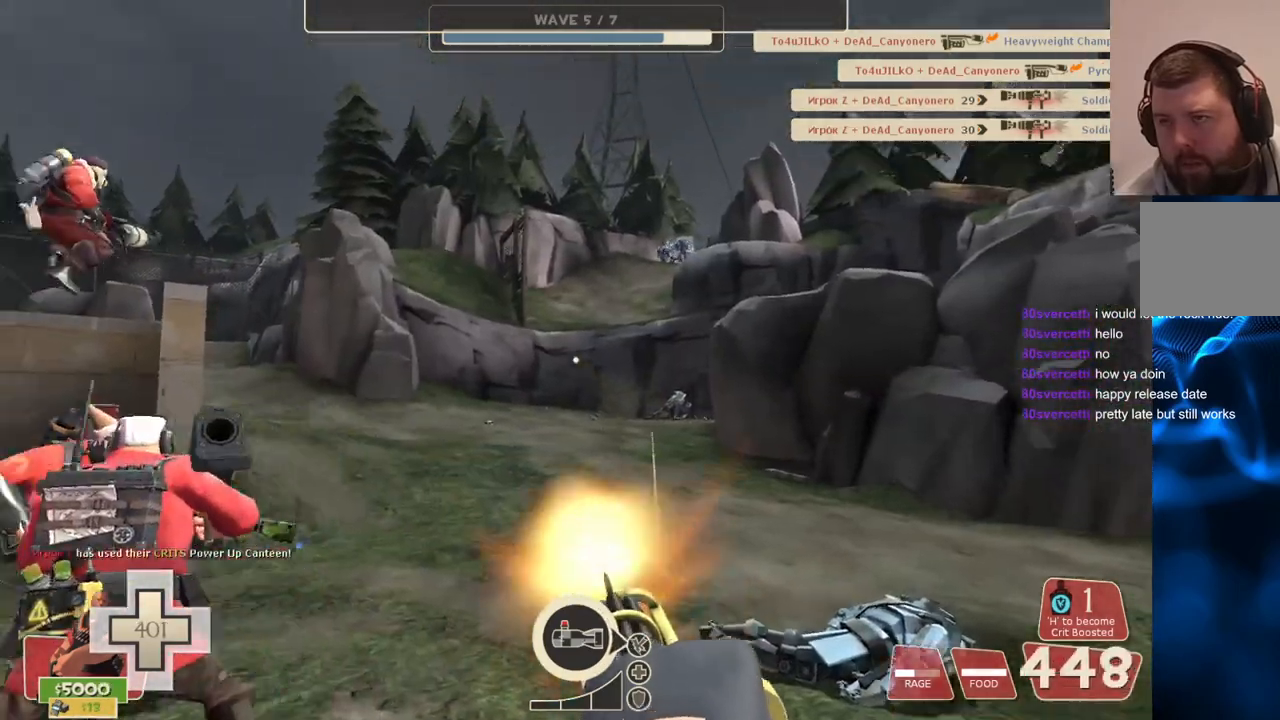
{"buttons": ["L2", "R2"], "left_stick": "left", "right_stick": "center", "events": [[67, "left_stick", "down-left"], [183, "right_stick", "center"], [283, "left_stick", "left"]]}
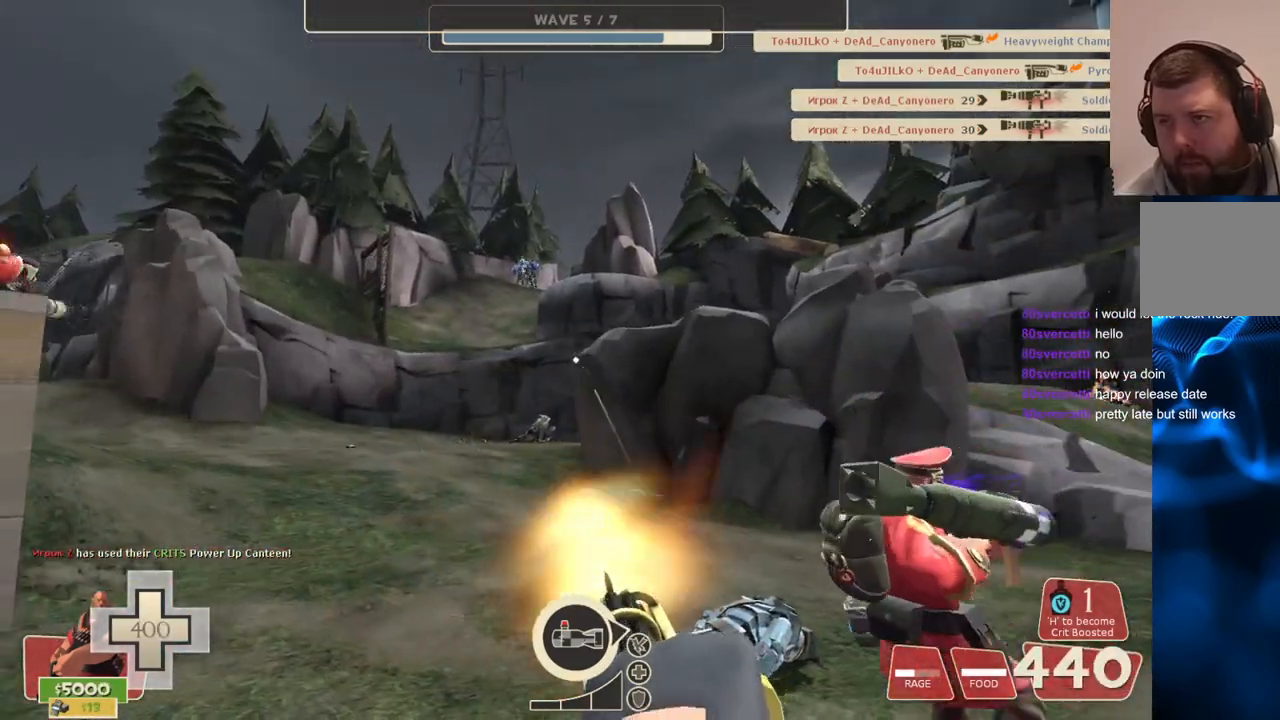
{"buttons": ["L2", "R2"], "left_stick": "left", "right_stick": "center", "events": [[50, "right_stick", "right"], [250, "right_stick", "center"]]}
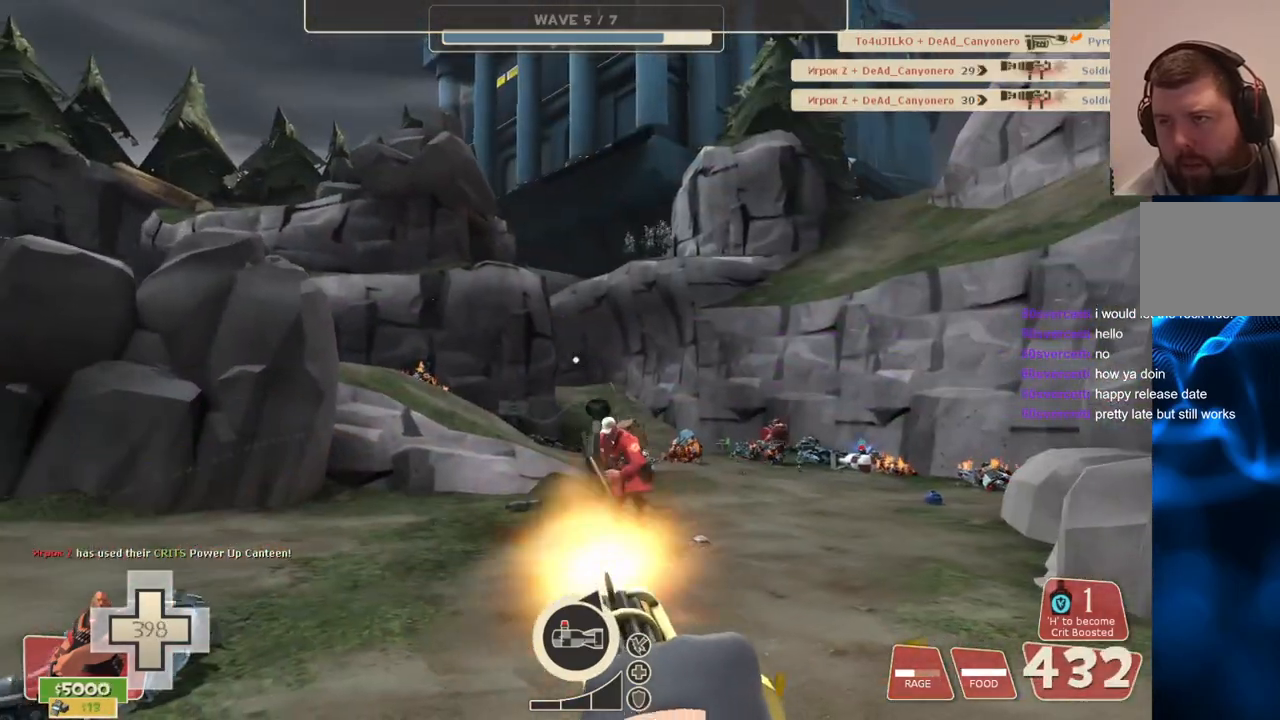
{"buttons": ["L2", "R2"], "left_stick": "left", "right_stick": "center", "events": [[317, "right_stick", "right"], [367, "right_stick", "center"]]}
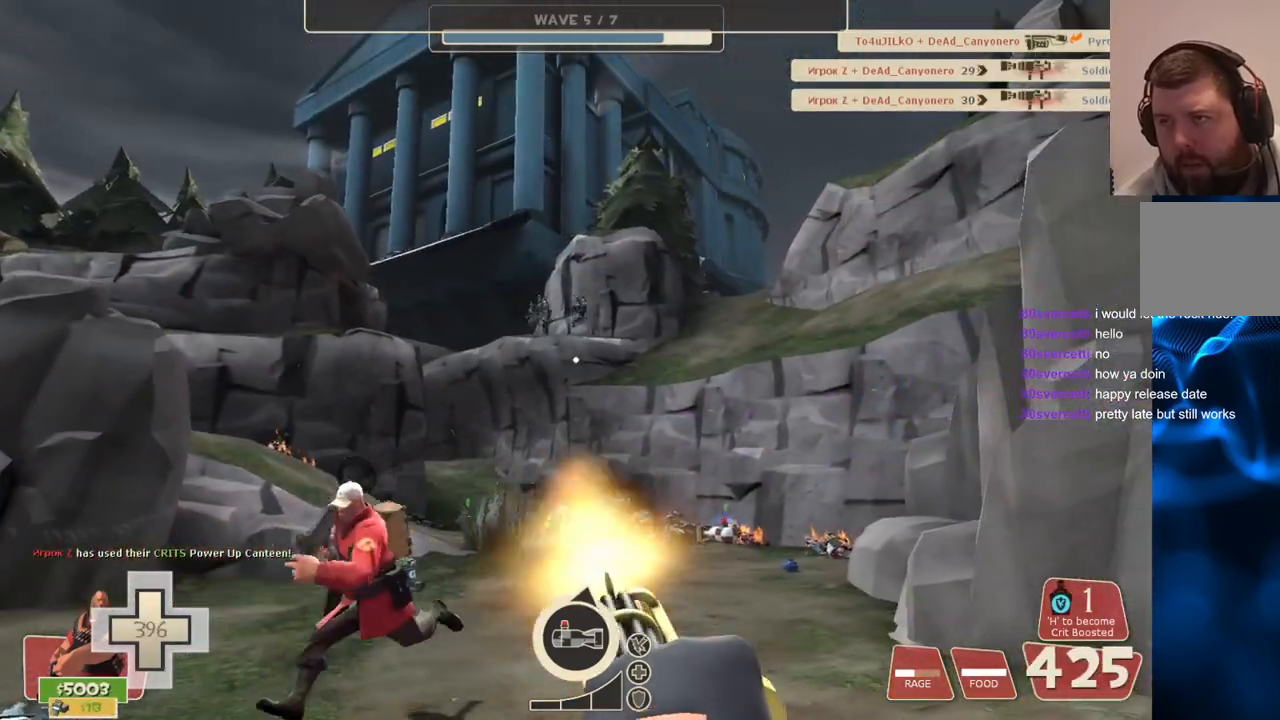
{"buttons": ["L2", "R2"], "left_stick": "left", "right_stick": "center", "events": []}
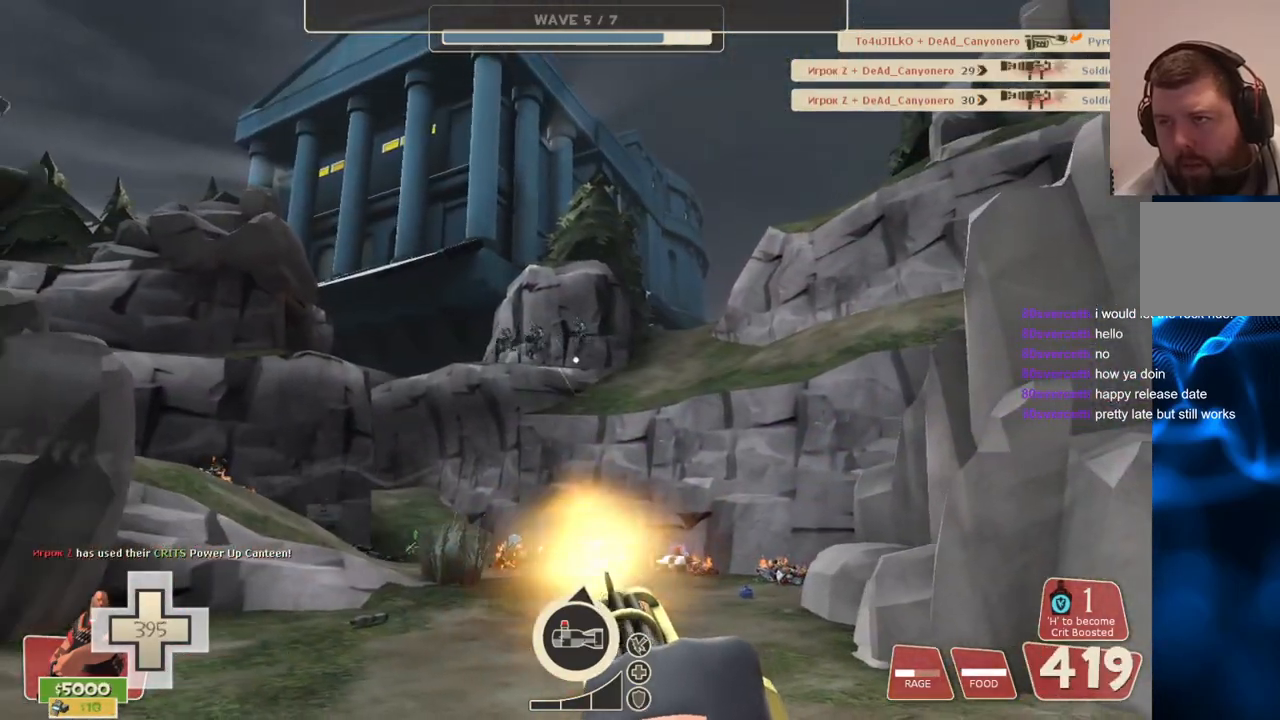
{"buttons": ["L2", "R2"], "left_stick": "left", "right_stick": "center", "events": []}
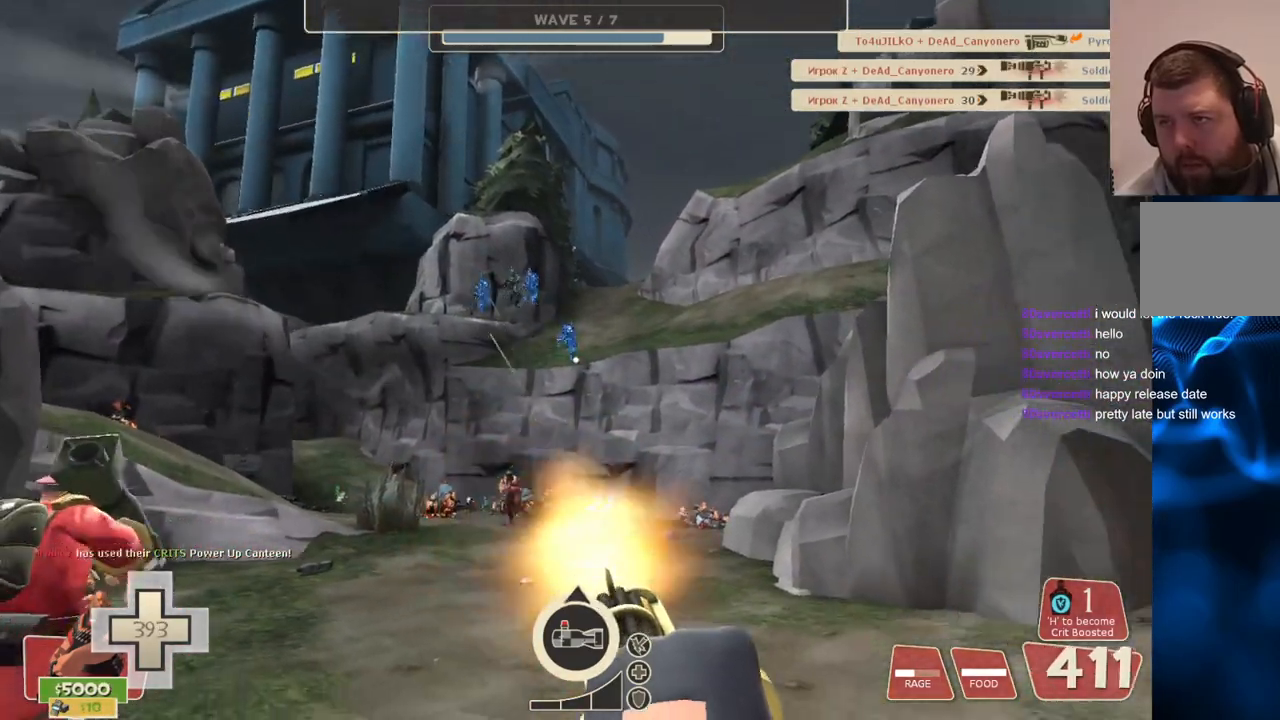
{"buttons": ["L2", "R2"], "left_stick": "down-left", "right_stick": "center", "events": [[33, "left_stick", "down-left"]]}
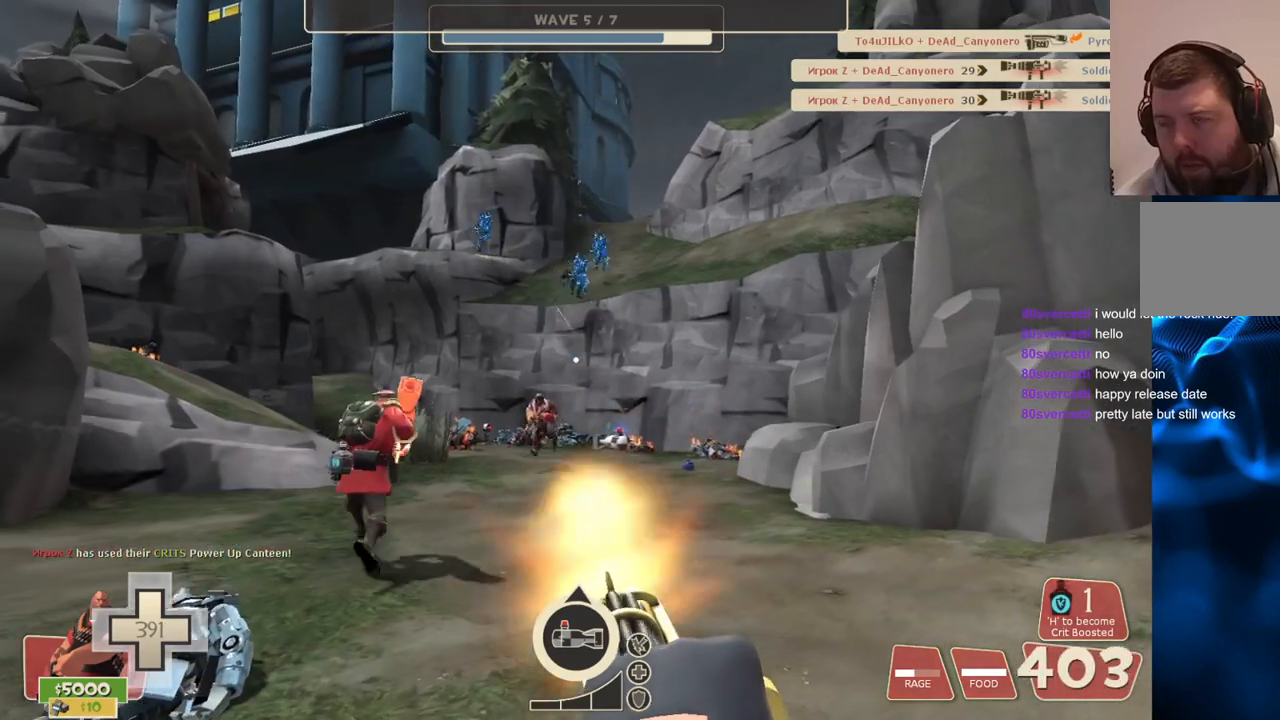
{"buttons": ["L2", "R2"], "left_stick": "down-left", "right_stick": "center", "events": []}
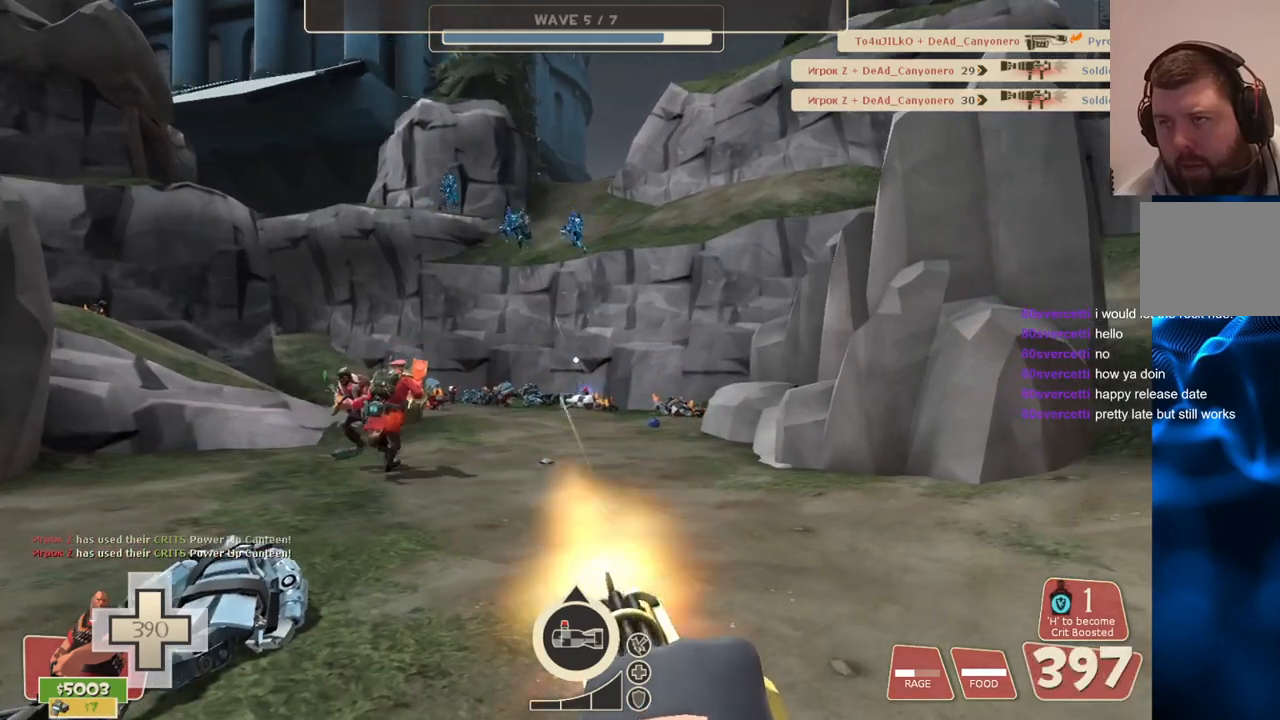
{"buttons": ["L2", "R2"], "left_stick": "down-left", "right_stick": "center", "events": []}
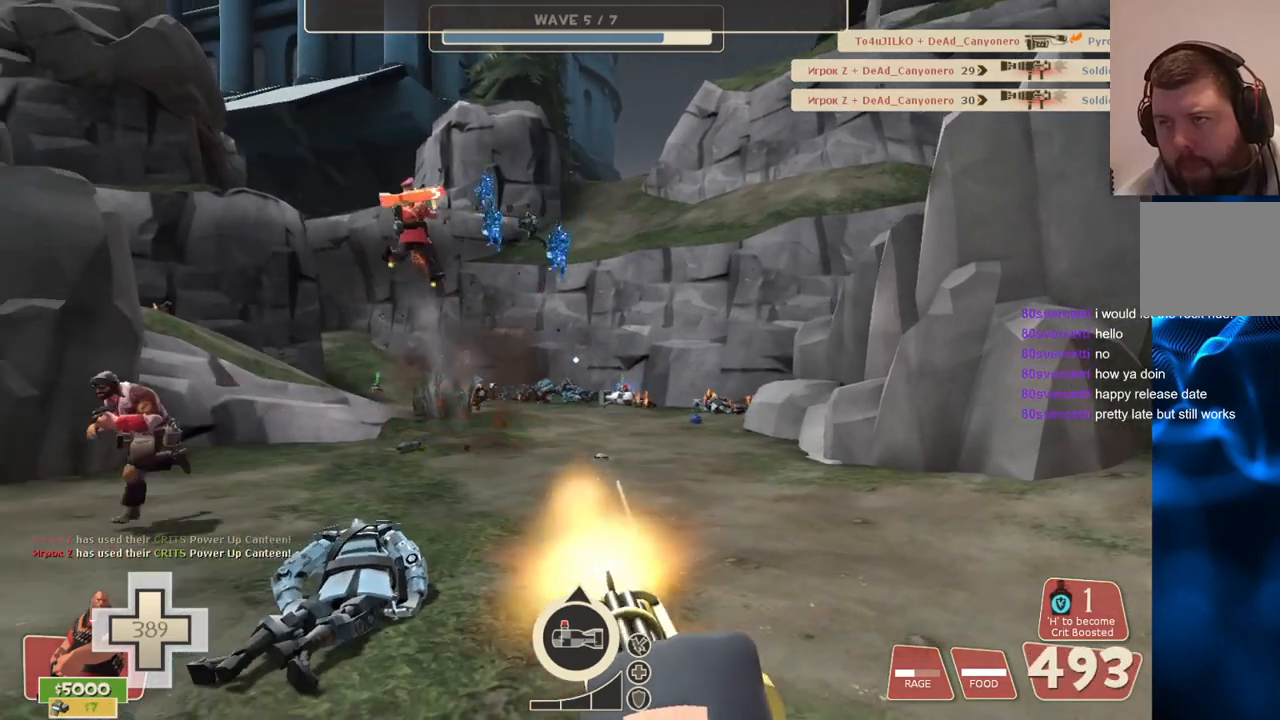
{"buttons": ["L2", "R2"], "left_stick": "down-left", "right_stick": "center", "events": []}
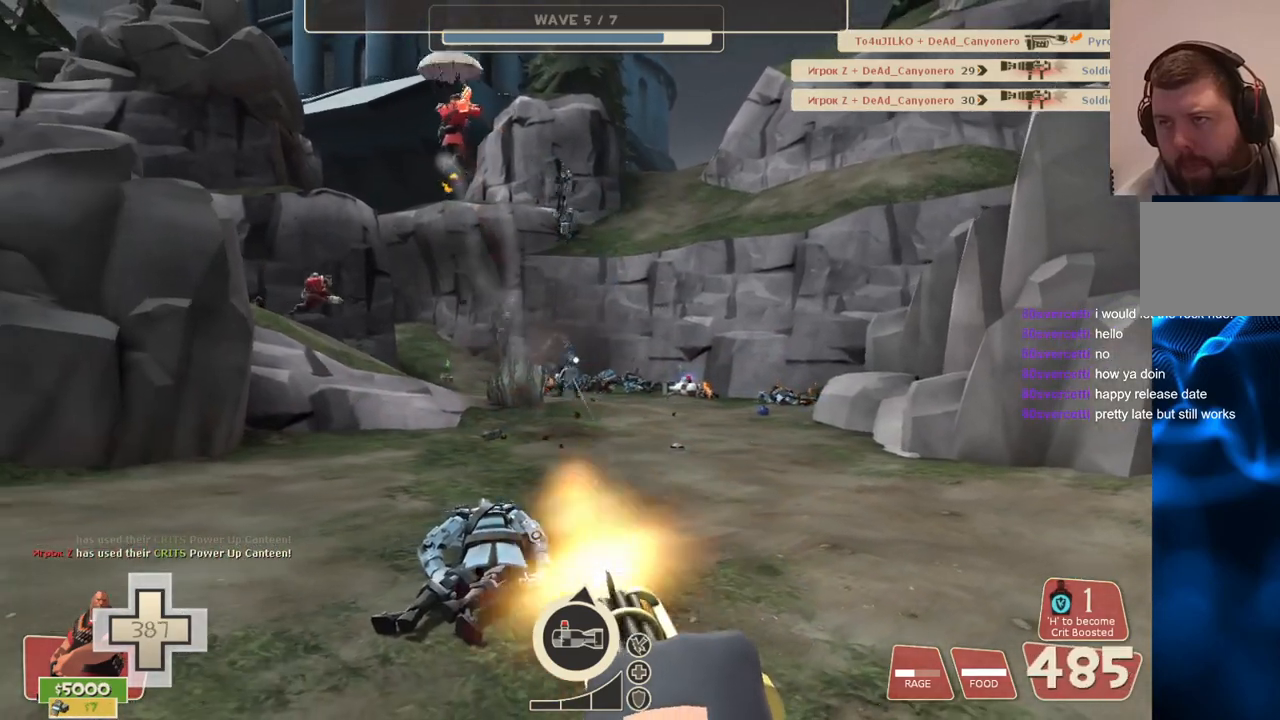
{"buttons": ["L2", "R2"], "left_stick": "down-left", "right_stick": "center", "events": []}
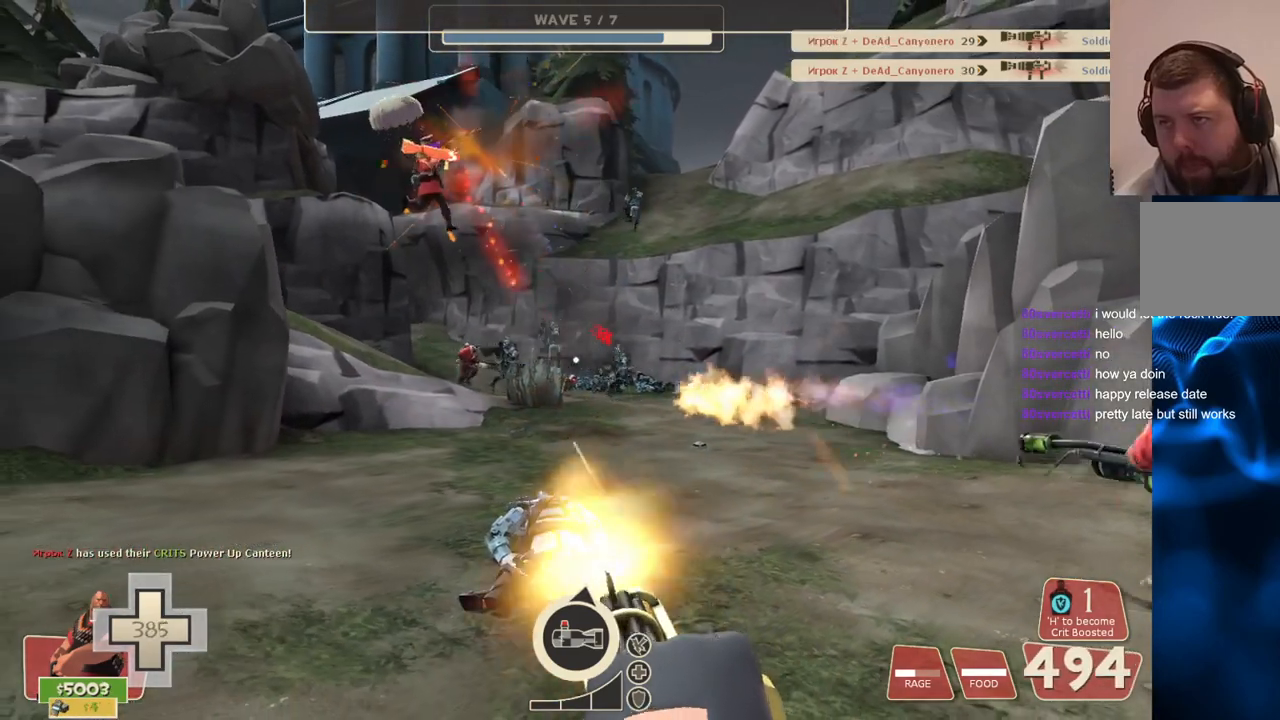
{"buttons": ["L2", "R2"], "left_stick": "down-left", "right_stick": "center", "events": []}
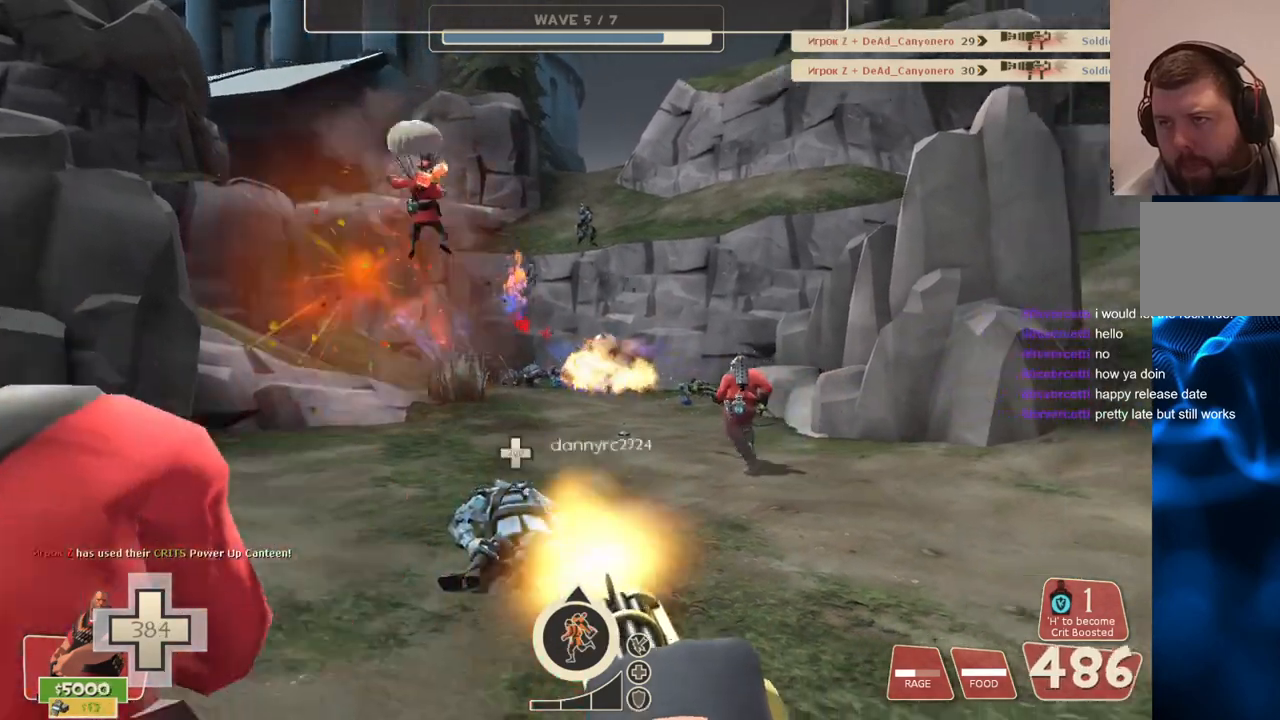
{"buttons": ["L2", "R2"], "left_stick": "up", "right_stick": "center", "events": [[217, "left_stick", "center"], [317, "left_stick", "up"]]}
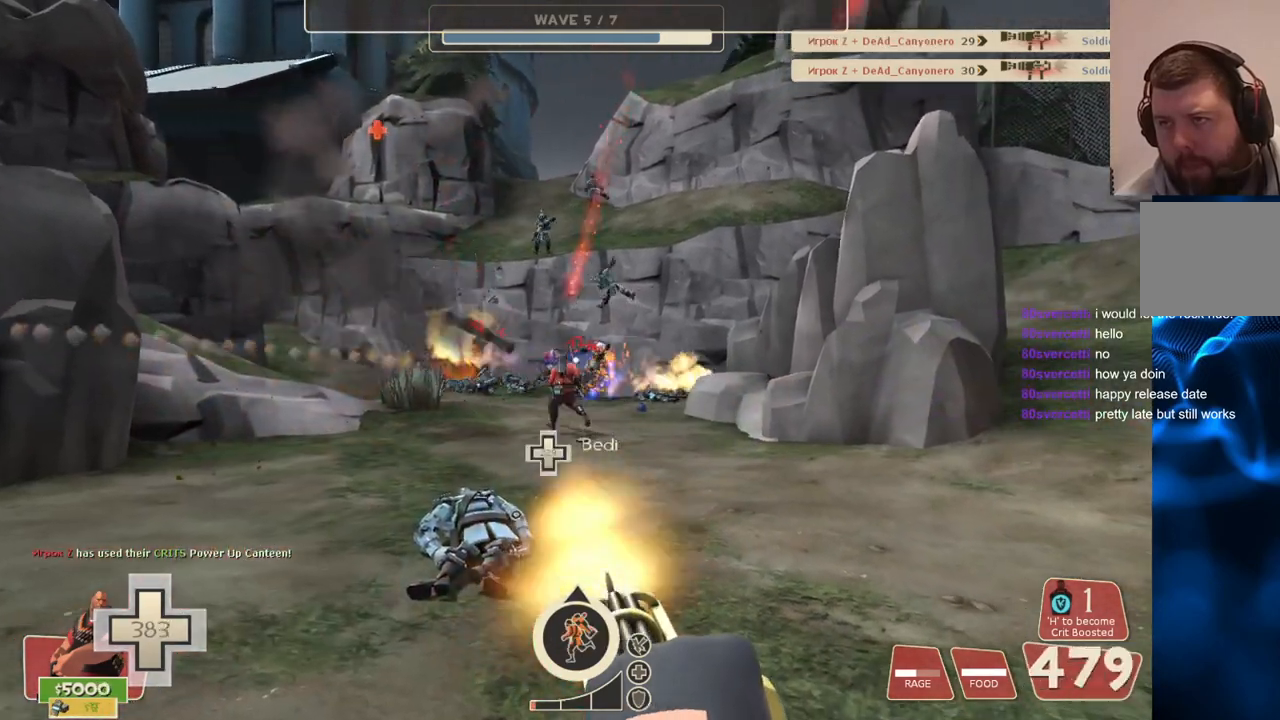
{"buttons": ["L2", "R2"], "left_stick": "up", "right_stick": "center", "events": []}
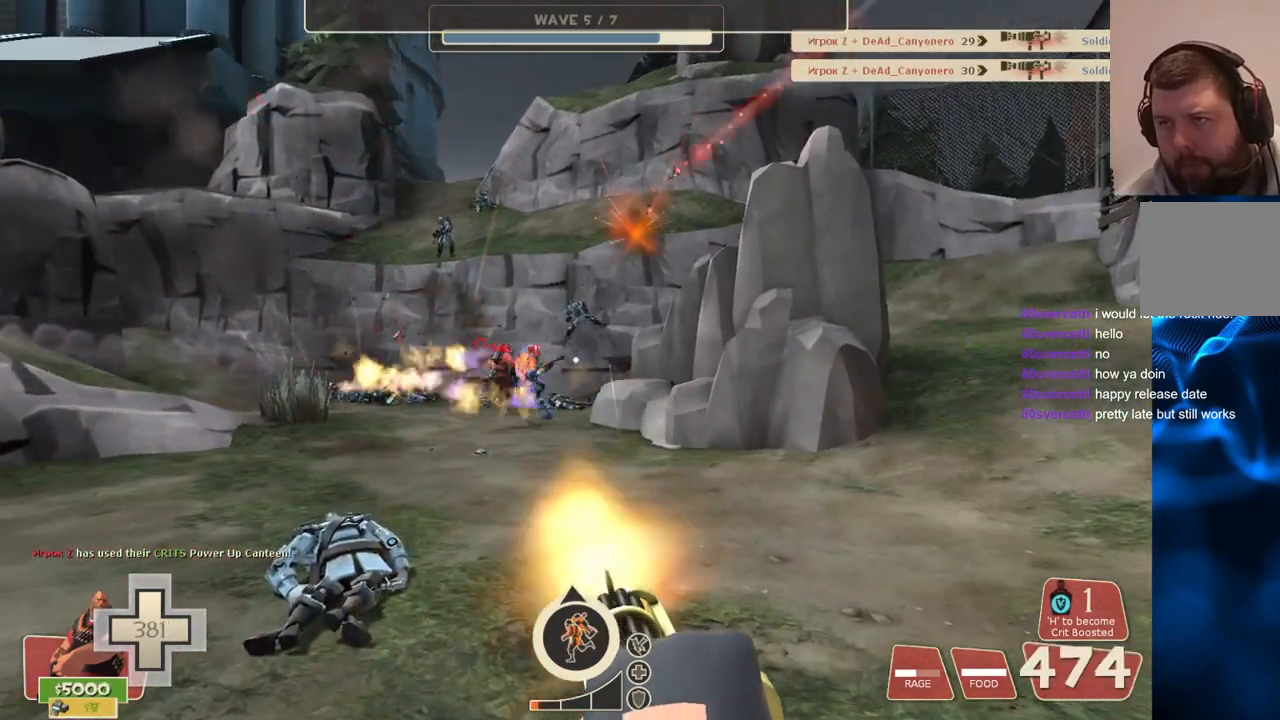
{"buttons": ["L2", "R2"], "left_stick": "up", "right_stick": "center", "events": []}
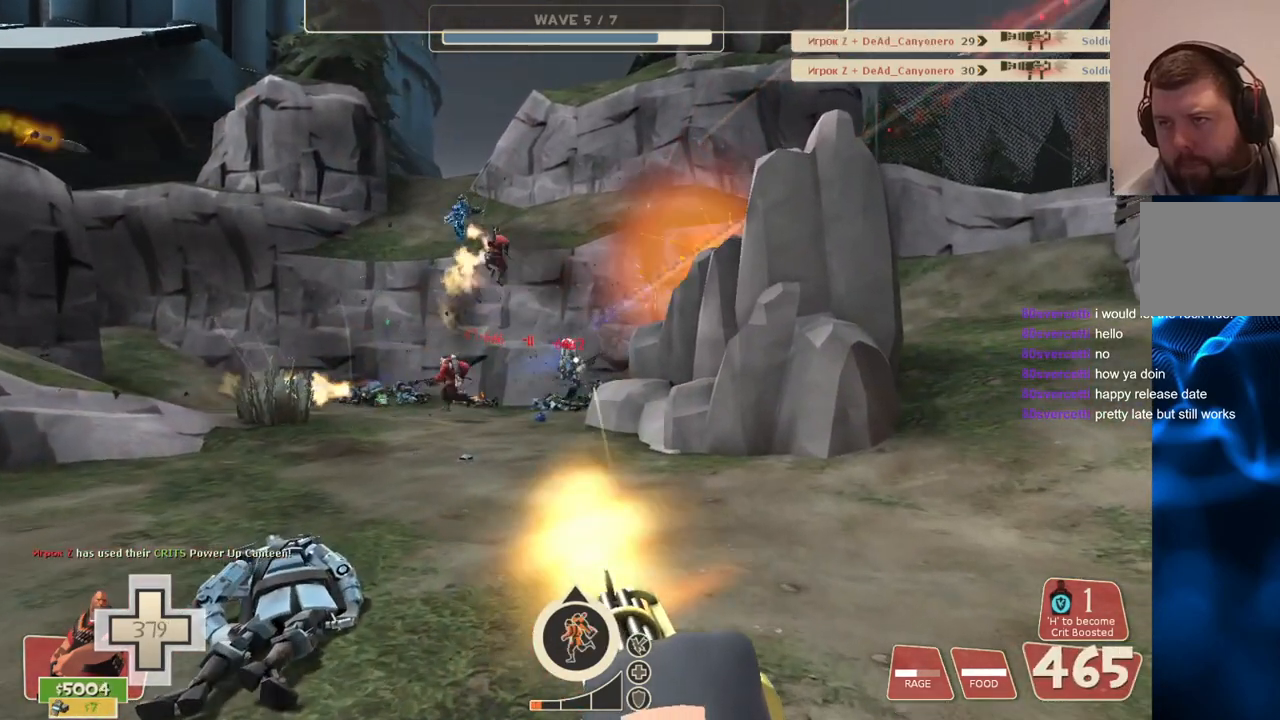
{"buttons": ["L2", "R2"], "left_stick": "up-right", "right_stick": "center", "events": [[300, "left_stick", "up-right"]]}
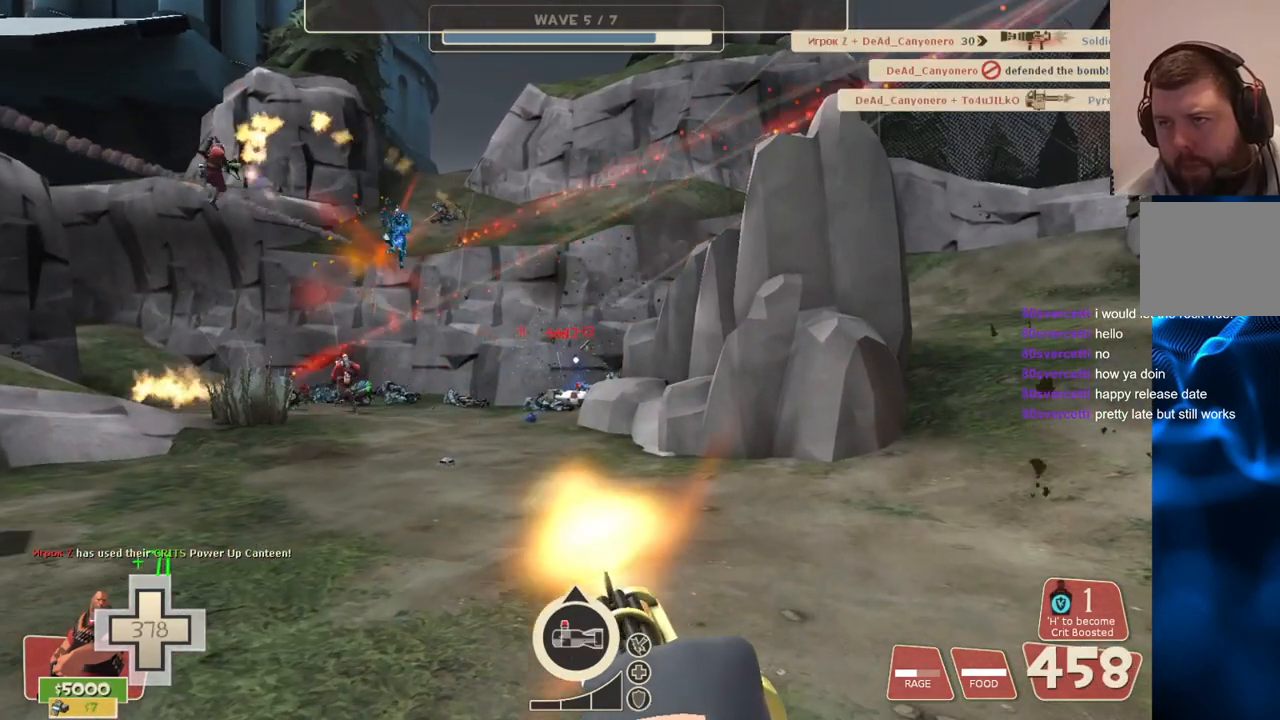
{"buttons": ["L2", "R2"], "left_stick": "up-right", "right_stick": "left", "events": [[67, "right_stick", "left"], [250, "right_stick", "center"], [500, "right_stick", "left"]]}
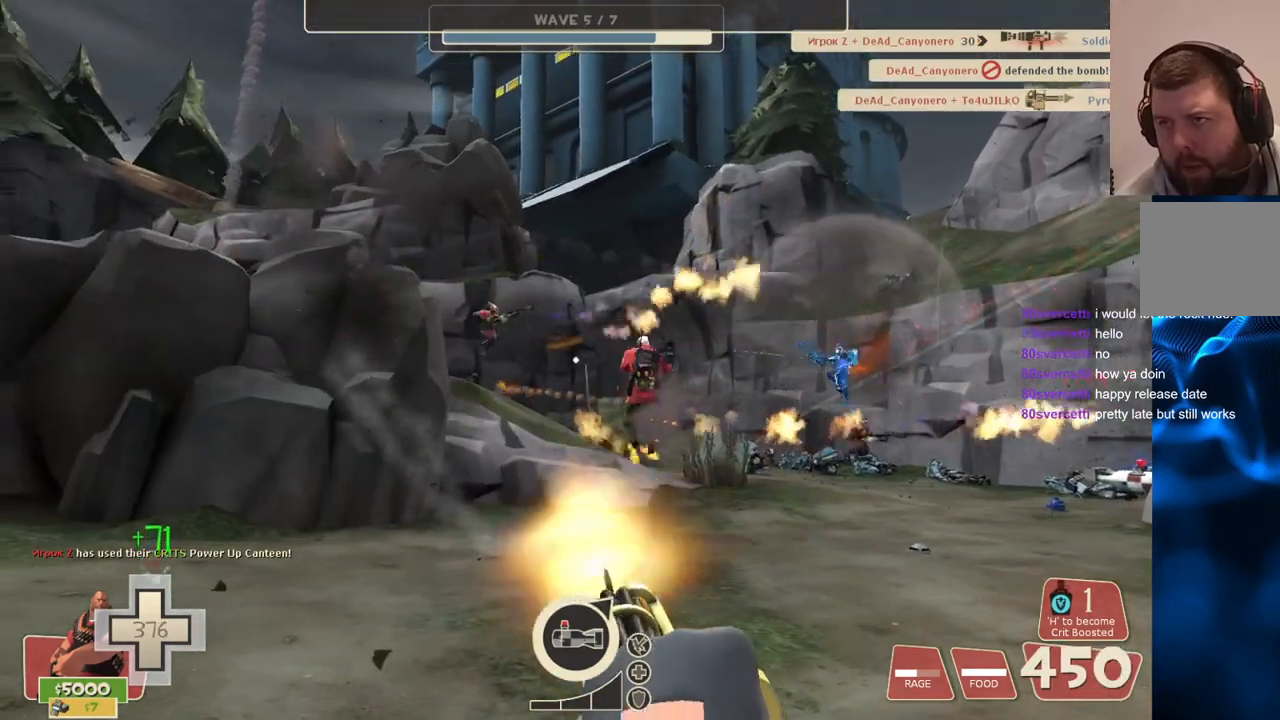
{"buttons": ["L2", "R2"], "left_stick": "up-right", "right_stick": "center", "events": [[467, "right_stick", "center"]]}
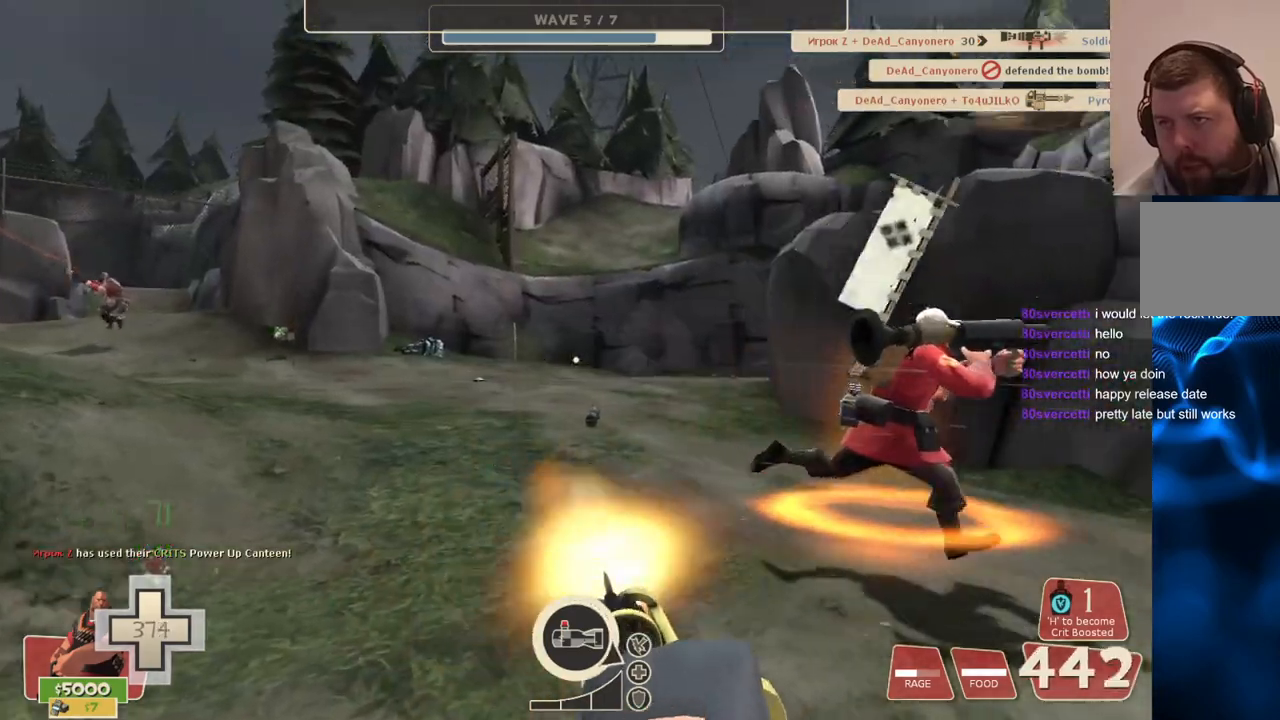
{"buttons": ["L2"], "left_stick": "left", "right_stick": "center", "events": [[50, "left_stick", "up"], [200, "left_stick", "up-left"], [250, "right_stick", "left"], [317, "left_stick", "left"], [383, "right_stick", "center"], [417, "R2", "up"]]}